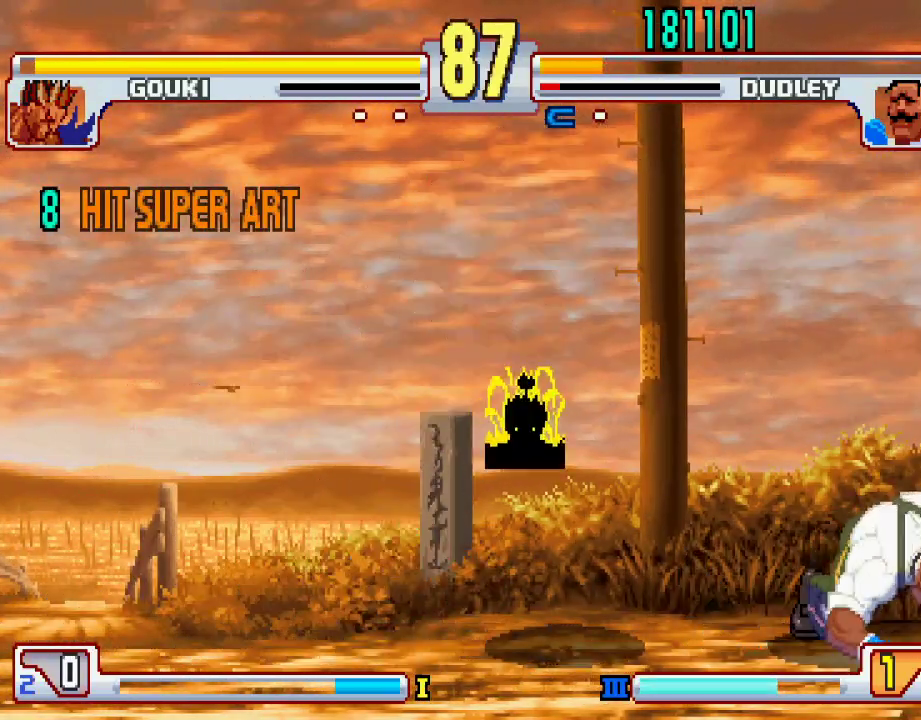
Gameplay with a controller (PlayStation layout); each line is a JSON object with the inputs held at the frame after it. "events" lists button and stick changes between this image and that frame as [ms after this image, input, new state], when the widget could be followed in between. Not read: L3 R1 R2 R3.
{"buttons": [], "left_stick": "center", "events": [[100, "left_stick", "down"], [200, "L2", "down"], [217, "left_stick", "center"], [267, "L2", "up"]]}
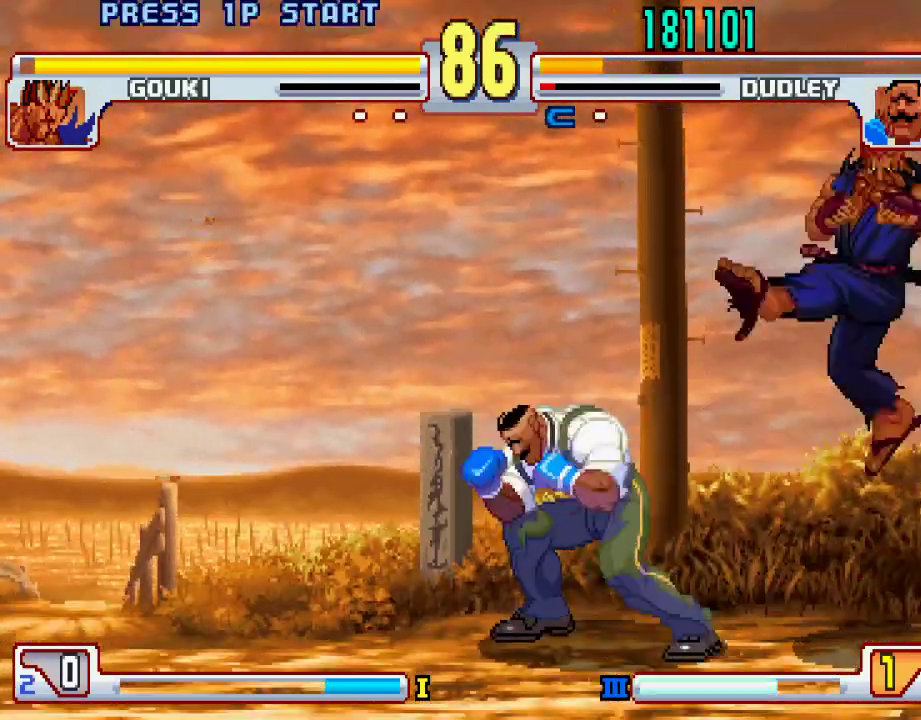
{"buttons": [], "left_stick": "center", "events": [[183, "left_stick", "left"], [200, "L2", "down"], [267, "left_stick", "down"], [300, "L2", "up"], [333, "left_stick", "center"], [350, "L1", "down"], [350, "TRIANGLE", "down"], [367, "TRIANGLE", "up"], [400, "L1", "up"]]}
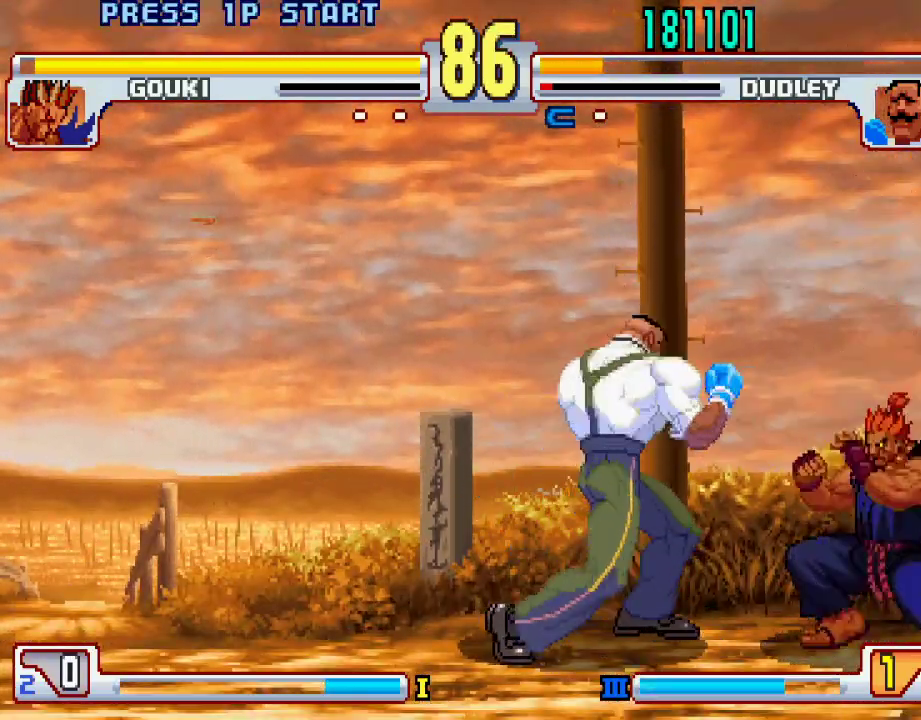
{"buttons": [], "left_stick": "down-left", "events": [[167, "left_stick", "left"], [300, "left_stick", "down-left"]]}
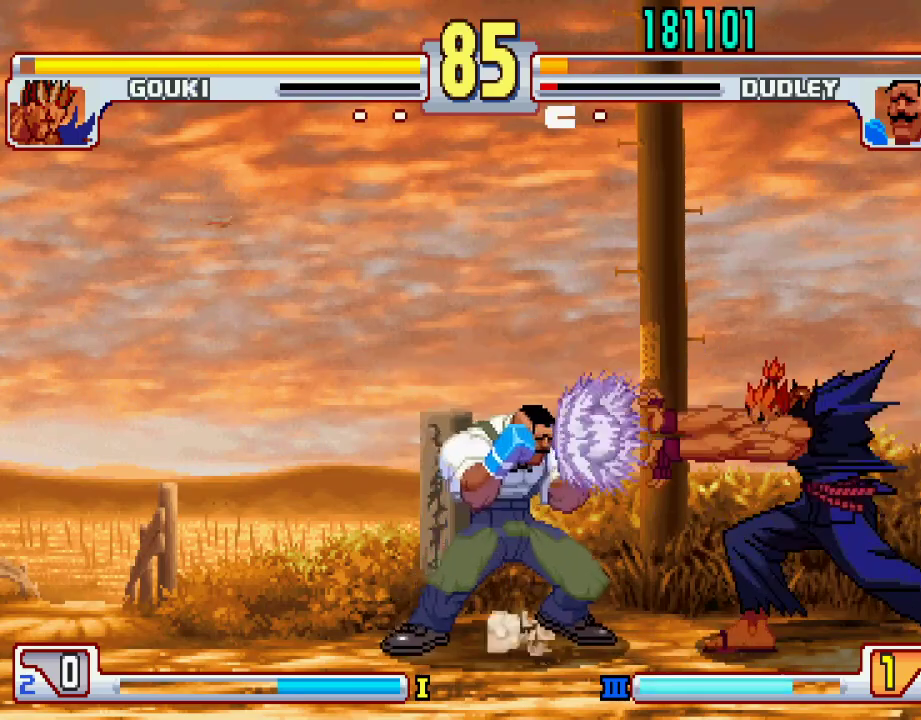
{"buttons": [], "left_stick": "center", "events": [[300, "left_stick", "up-right"], [450, "left_stick", "center"]]}
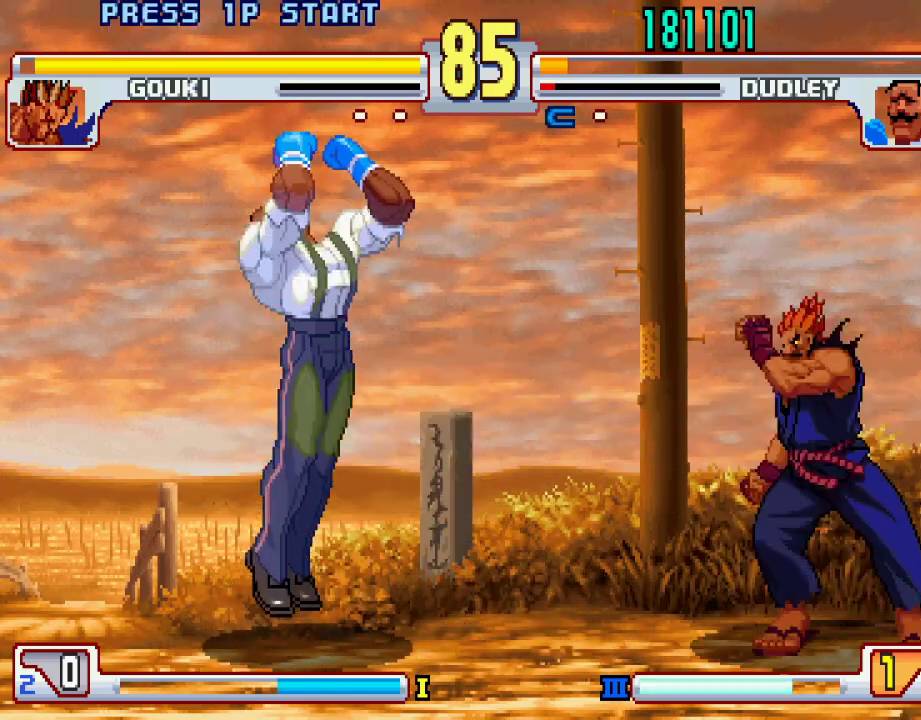
{"buttons": [], "left_stick": "left", "events": [[333, "left_stick", "right"], [417, "left_stick", "center"], [483, "left_stick", "left"]]}
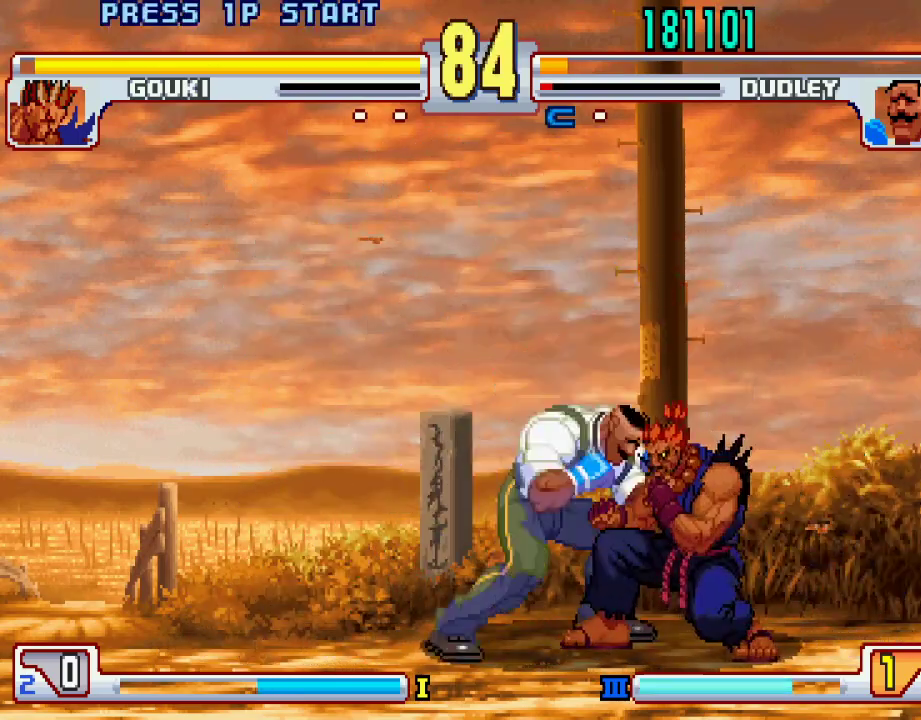
{"buttons": [], "left_stick": "down-left", "events": [[50, "CROSS", "down"], [100, "SQUARE", "down"], [117, "SQUARE", "up"], [133, "CROSS", "up"], [200, "SQUARE", "down"], [217, "CROSS", "down"], [267, "CROSS", "up"], [267, "SQUARE", "up"], [400, "left_stick", "down-left"]]}
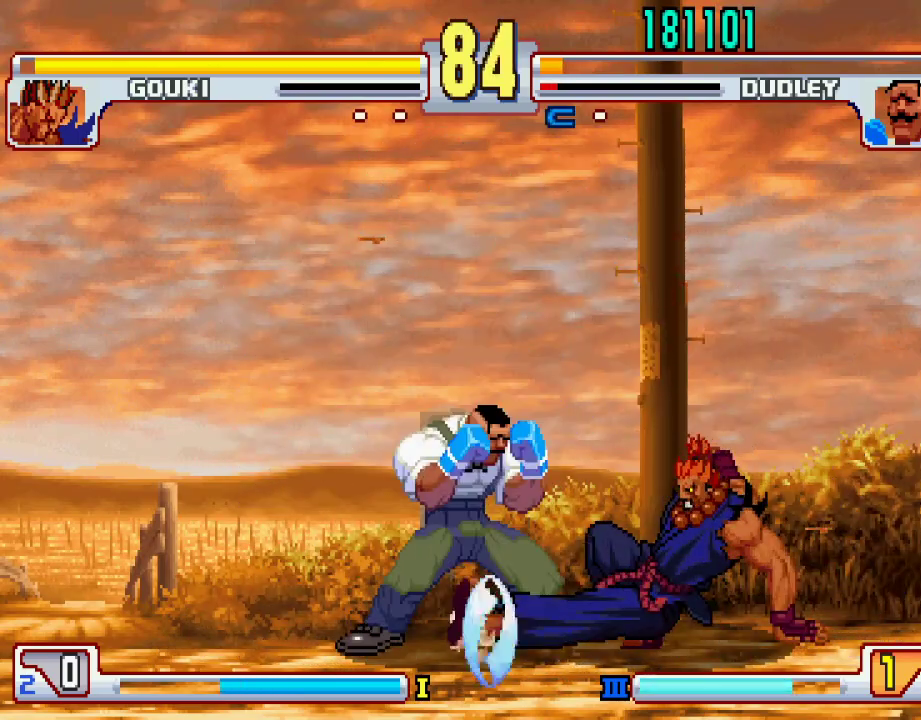
{"buttons": [], "left_stick": "left", "events": [[483, "left_stick", "left"]]}
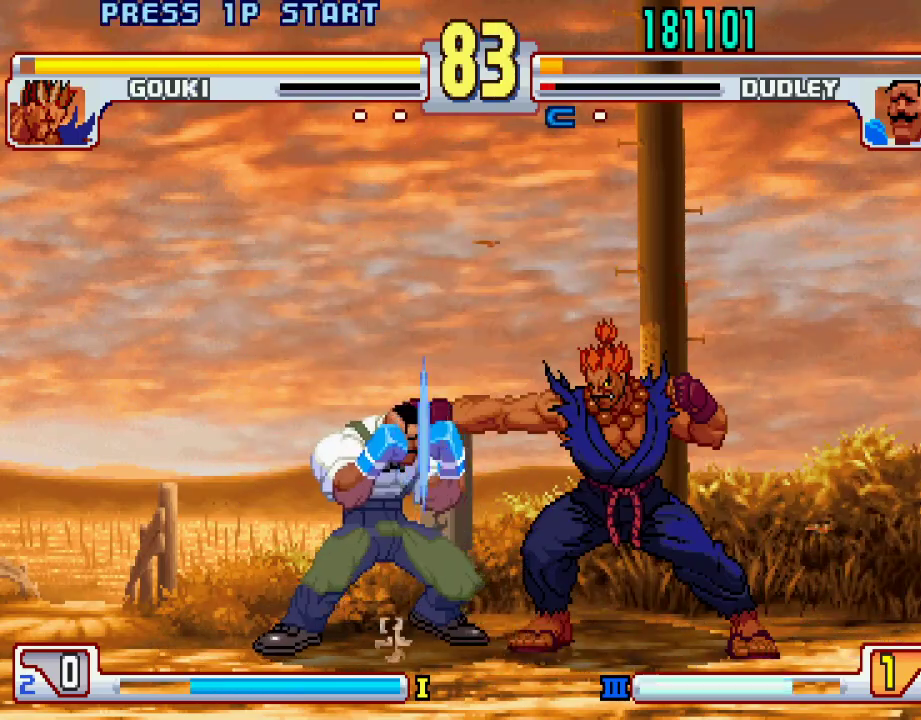
{"buttons": ["L1"], "left_stick": "center", "events": [[467, "left_stick", "center"], [483, "L1", "down"]]}
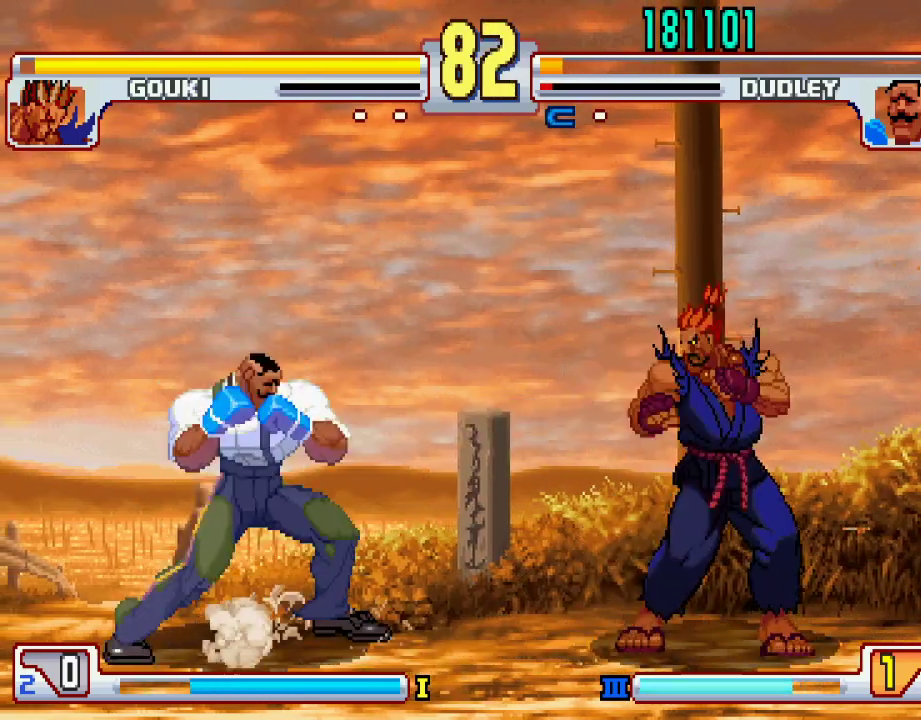
{"buttons": [], "left_stick": "down-left", "events": [[117, "L1", "up"], [300, "left_stick", "left"], [450, "left_stick", "down-left"]]}
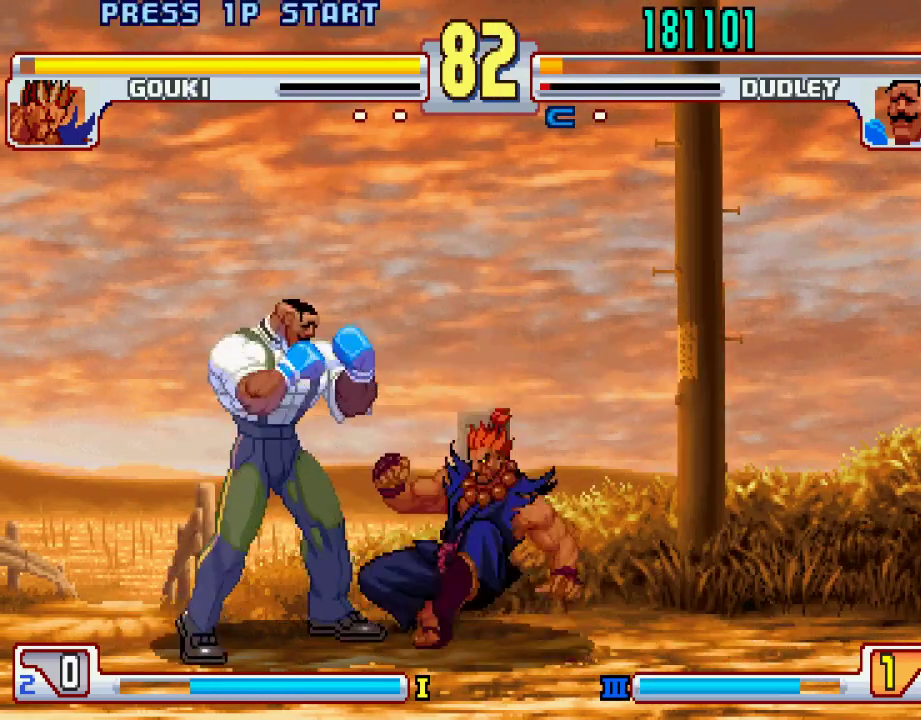
{"buttons": [], "left_stick": "down-left", "events": []}
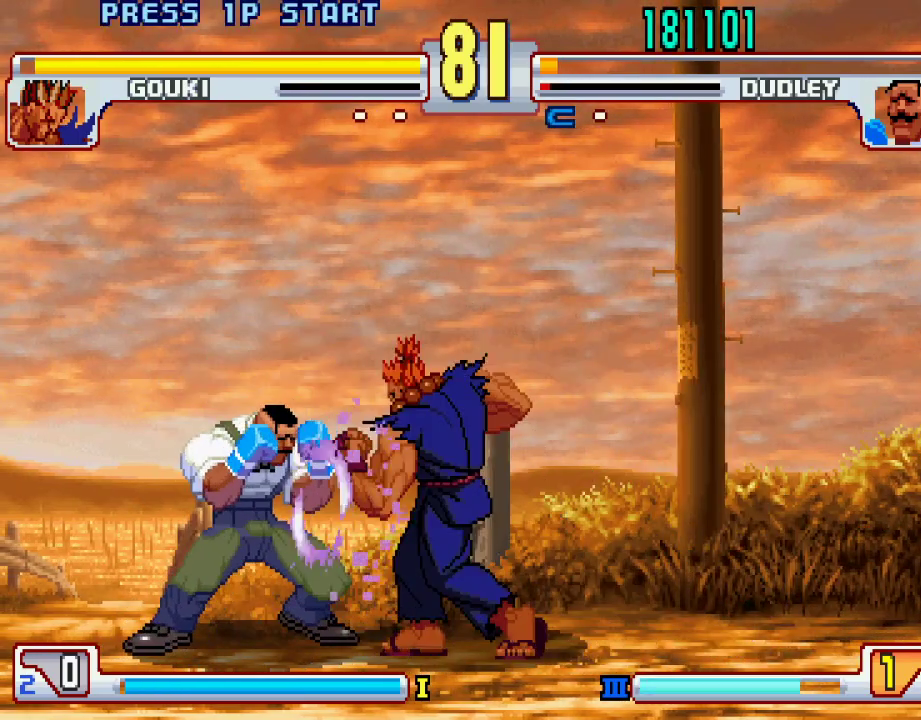
{"buttons": [], "left_stick": "down-left", "events": []}
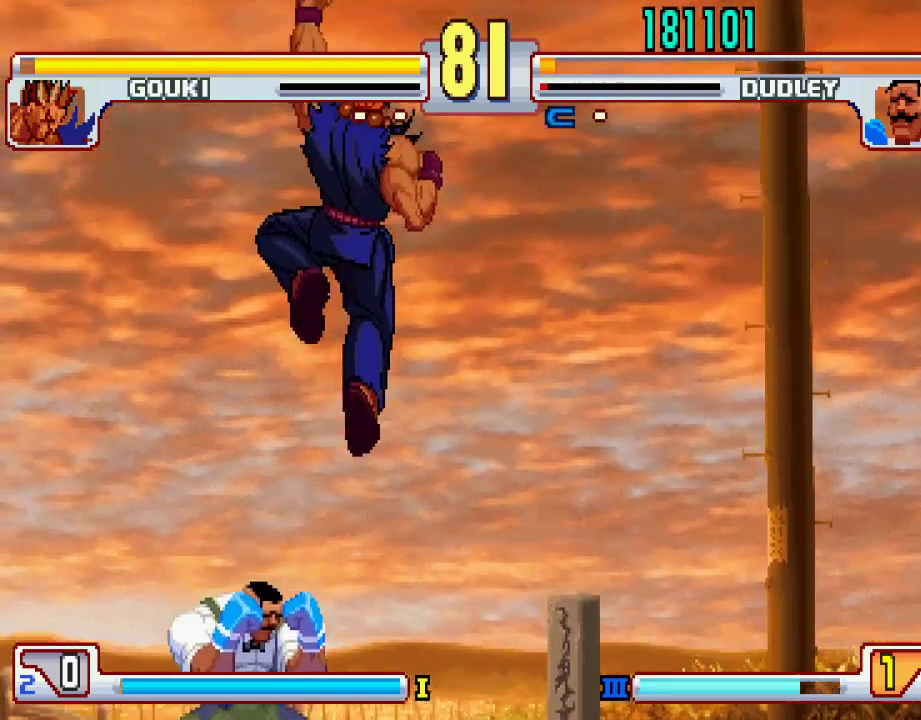
{"buttons": [], "left_stick": "center", "events": [[17, "left_stick", "center"]]}
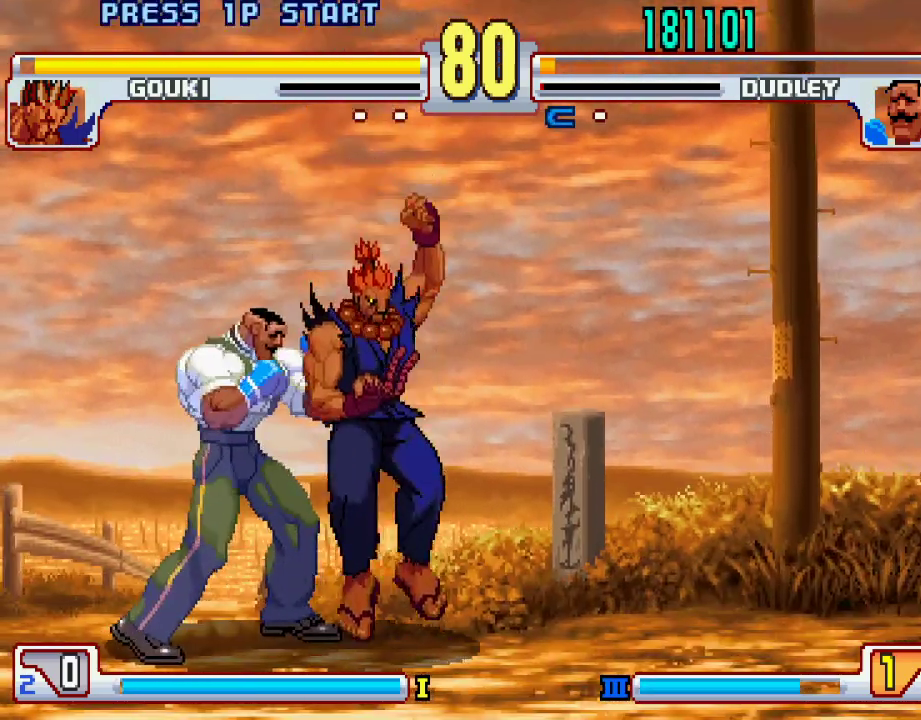
{"buttons": [], "left_stick": "center", "events": [[50, "L2", "down"], [50, "left_stick", "left"], [100, "L2", "up"], [117, "left_stick", "down"], [200, "left_stick", "center"], [217, "L1", "down"], [217, "SQUARE", "down"], [217, "TRIANGLE", "down"], [250, "L1", "up"], [250, "SQUARE", "up"], [250, "TRIANGLE", "up"]]}
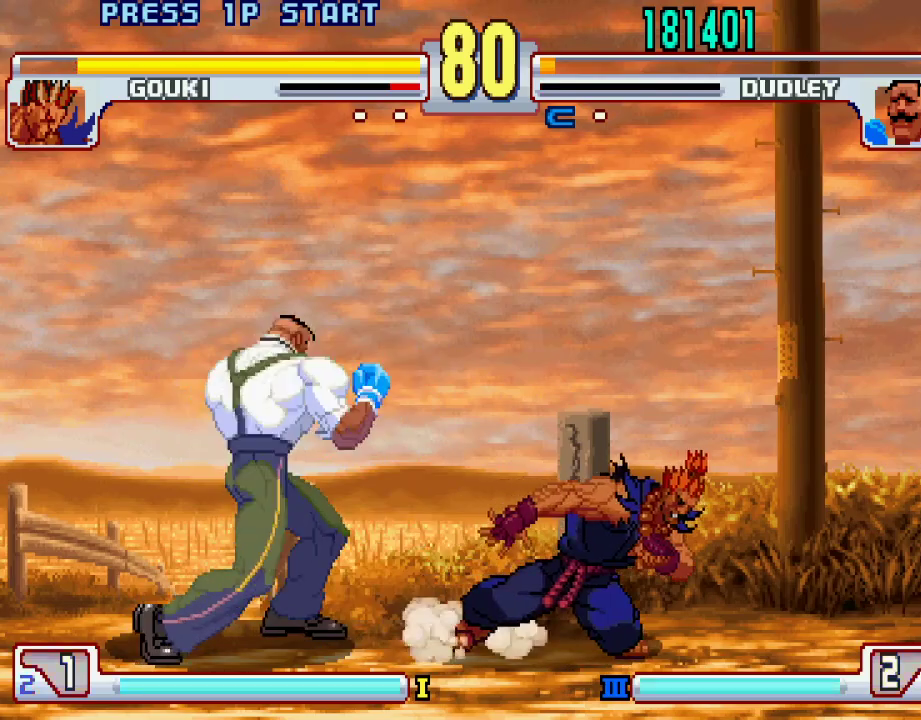
{"buttons": ["TRIANGLE"], "left_stick": "left", "events": [[333, "left_stick", "left"], [417, "TRIANGLE", "down"]]}
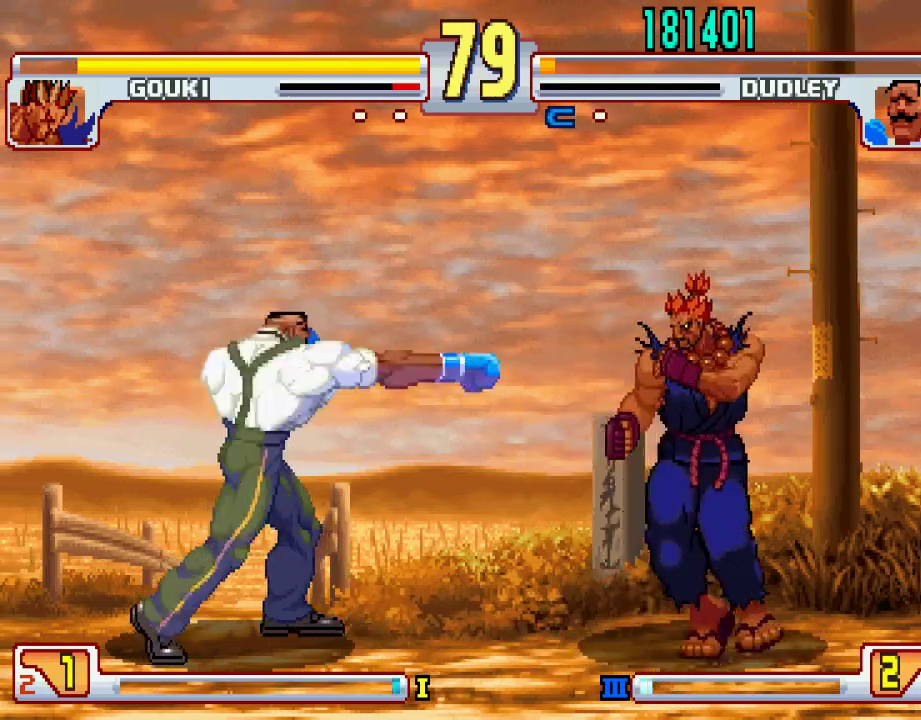
{"buttons": [], "left_stick": "left", "events": [[17, "TRIANGLE", "up"]]}
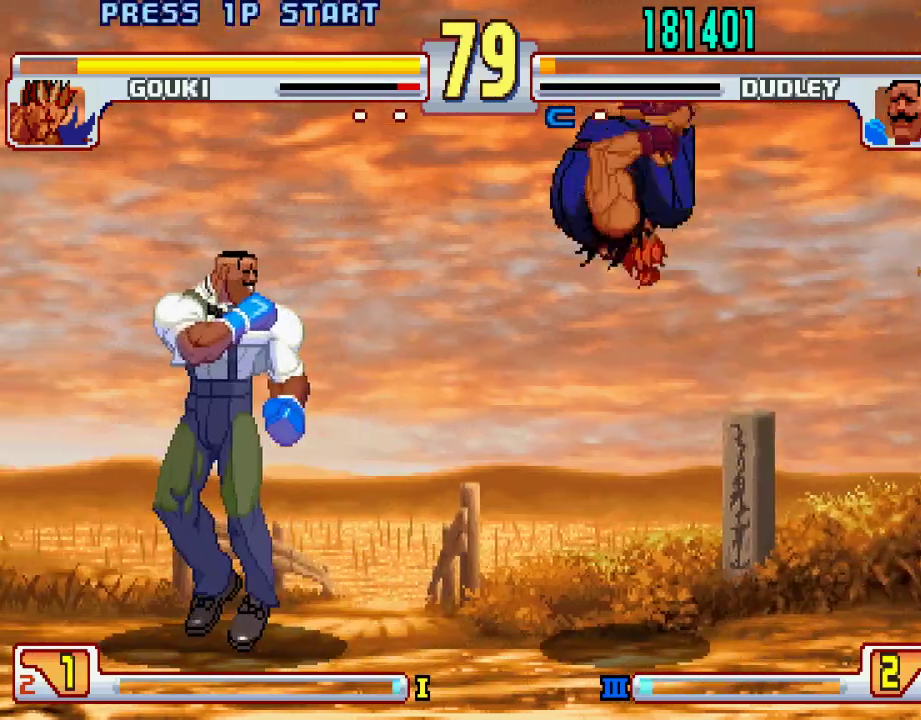
{"buttons": ["L1"], "left_stick": "center", "events": [[33, "left_stick", "center"], [83, "left_stick", "right"], [150, "L1", "down"], [200, "left_stick", "center"], [283, "left_stick", "right"], [467, "left_stick", "center"]]}
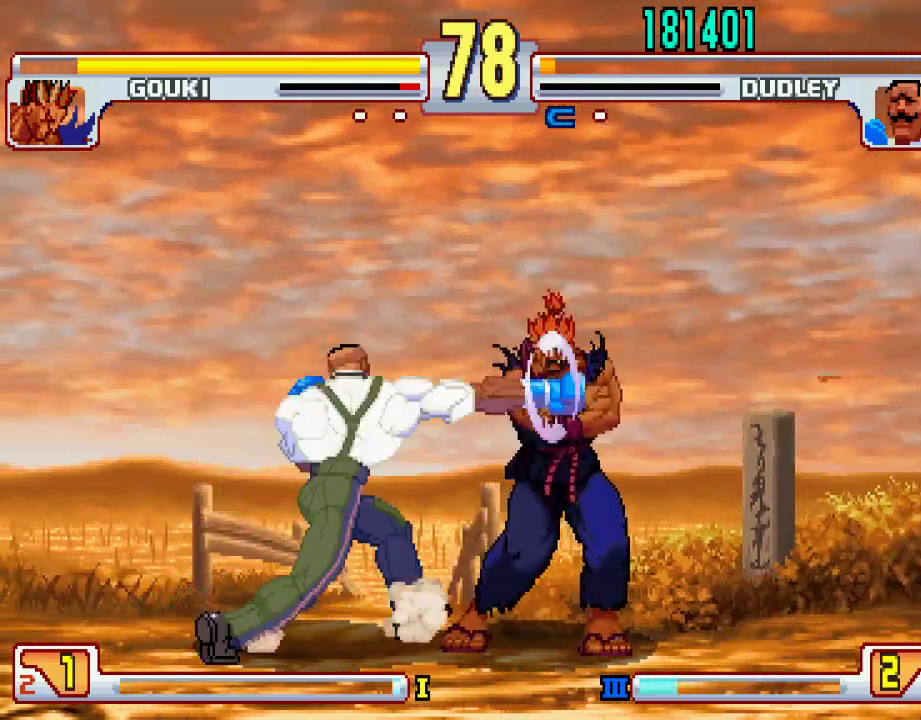
{"buttons": ["L2"], "left_stick": "left", "events": [[167, "L1", "up"], [417, "L2", "down"], [450, "left_stick", "left"]]}
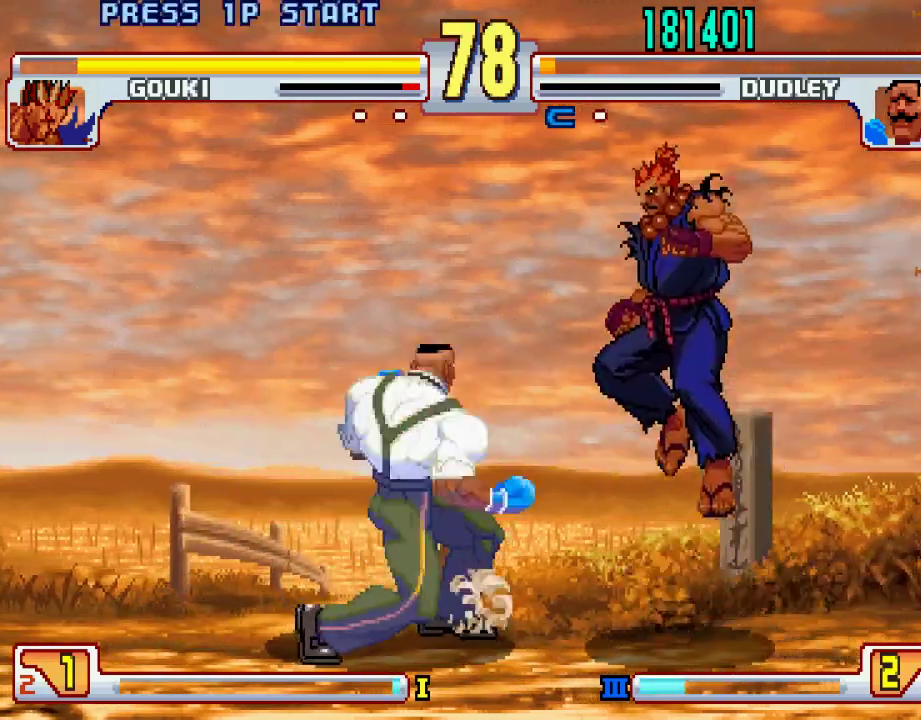
{"buttons": [], "left_stick": "left", "events": [[17, "L2", "up"], [17, "left_stick", "down"], [117, "left_stick", "center"], [317, "left_stick", "left"]]}
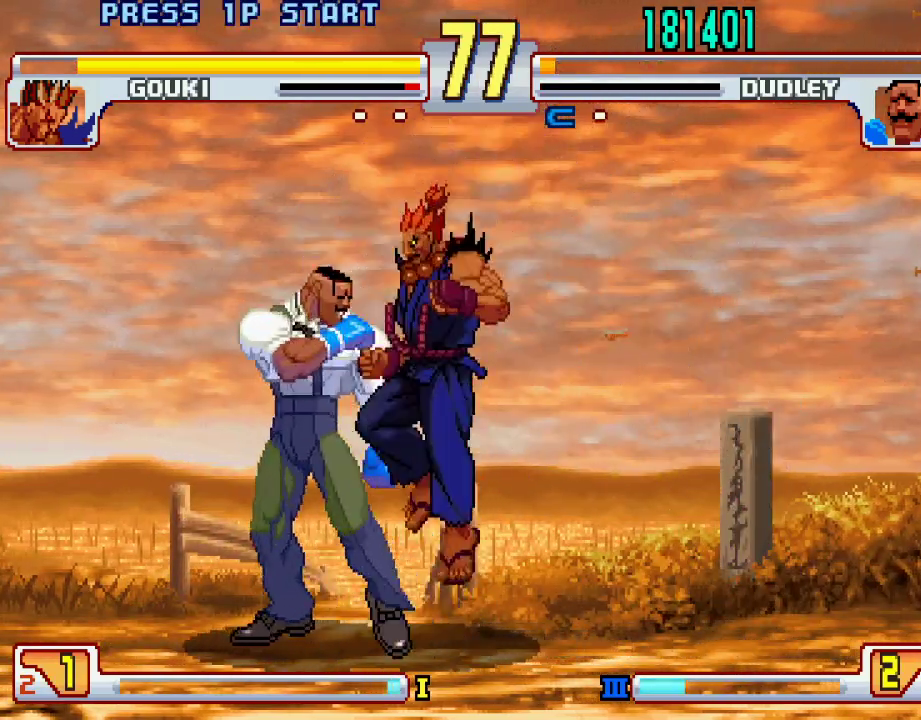
{"buttons": [], "left_stick": "center", "events": [[50, "CROSS", "down"], [50, "SQUARE", "down"], [100, "CROSS", "up"], [100, "SQUARE", "up"], [483, "left_stick", "center"]]}
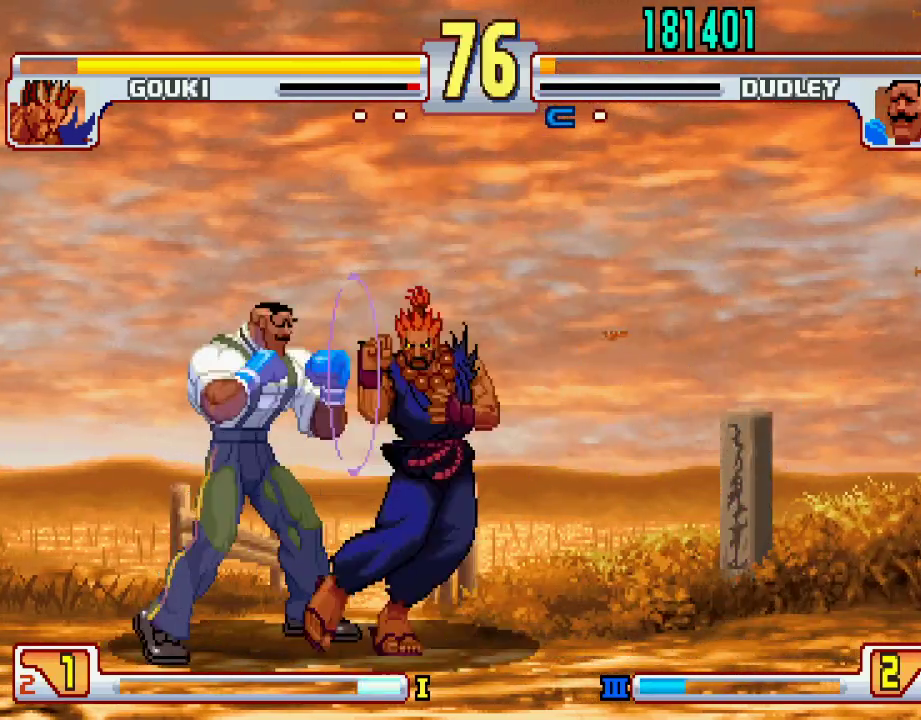
{"buttons": [], "left_stick": "up-left", "events": [[333, "left_stick", "left"], [450, "left_stick", "up-left"]]}
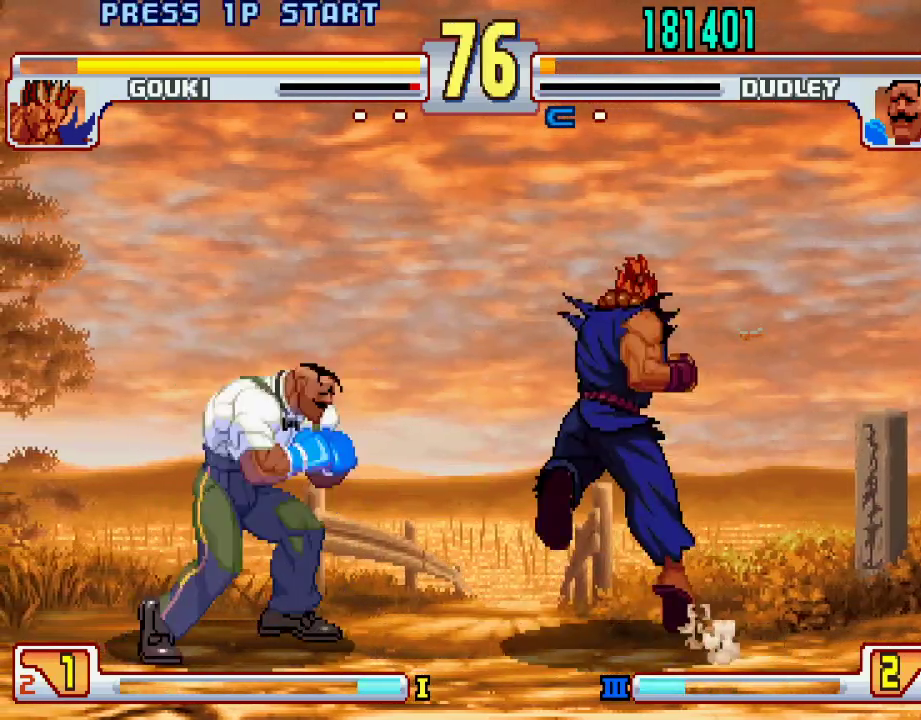
{"buttons": [], "left_stick": "center", "events": [[217, "L1", "down"], [217, "left_stick", "center"], [317, "L1", "up"]]}
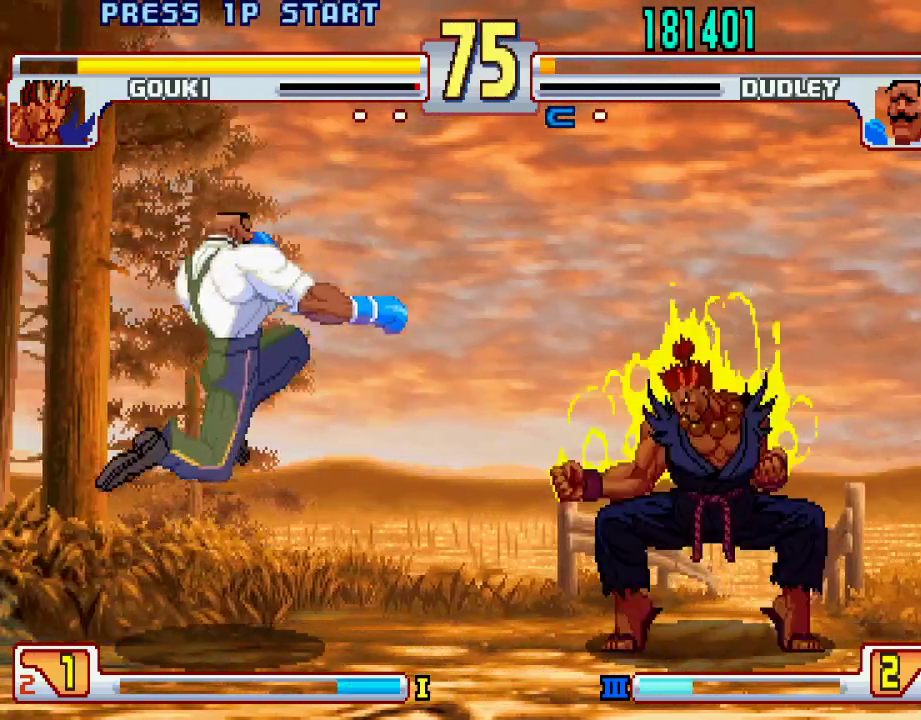
{"buttons": [], "left_stick": "center", "events": [[67, "left_stick", "up-left"], [300, "L1", "down"], [317, "left_stick", "center"], [417, "L1", "up"]]}
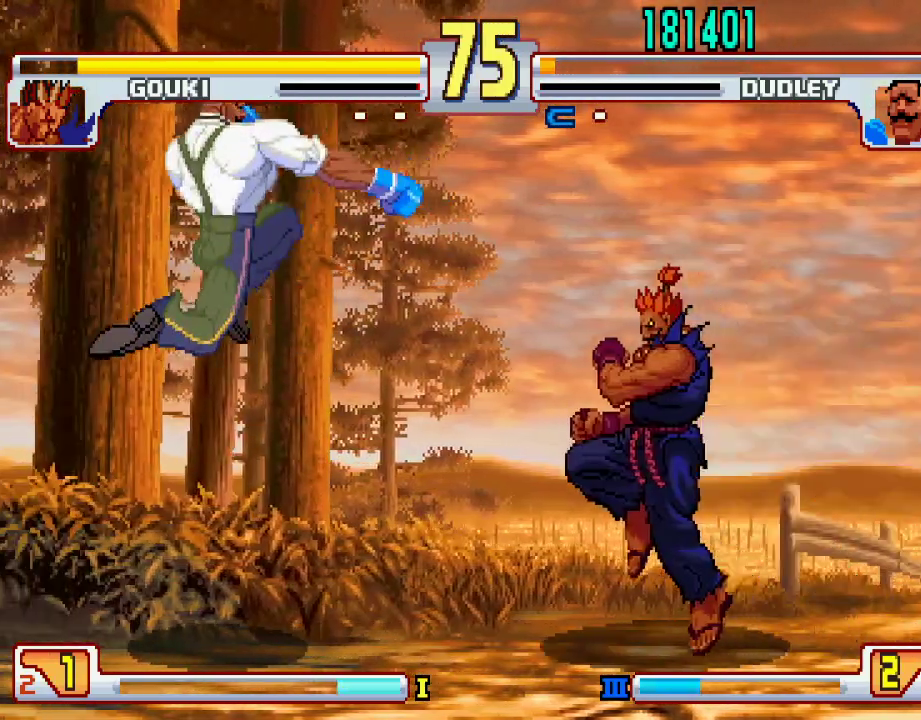
{"buttons": [], "left_stick": "left", "events": [[467, "left_stick", "left"]]}
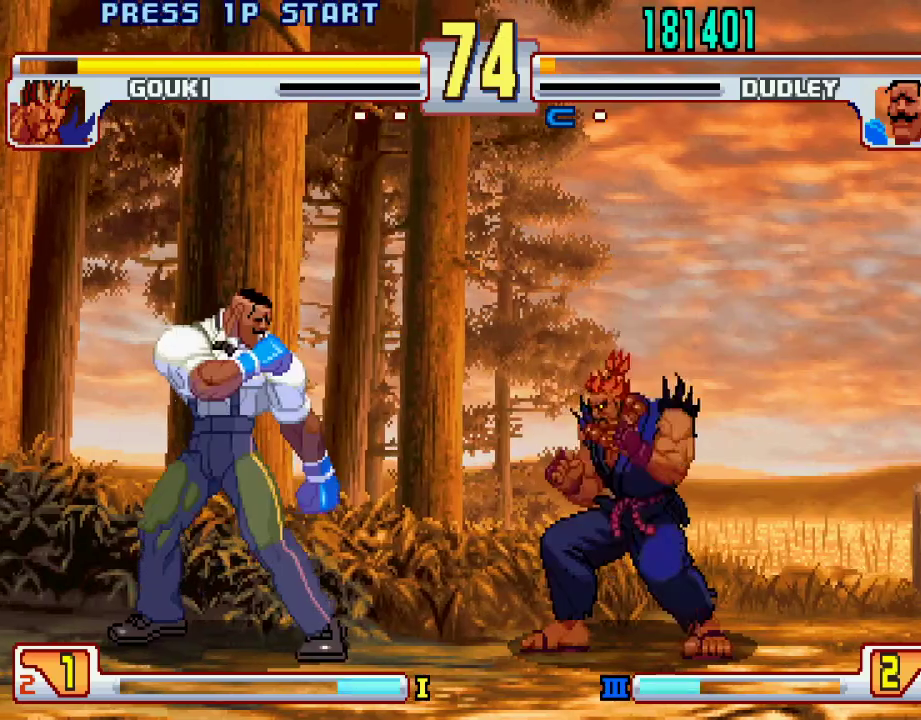
{"buttons": [], "left_stick": "center", "events": [[383, "left_stick", "center"]]}
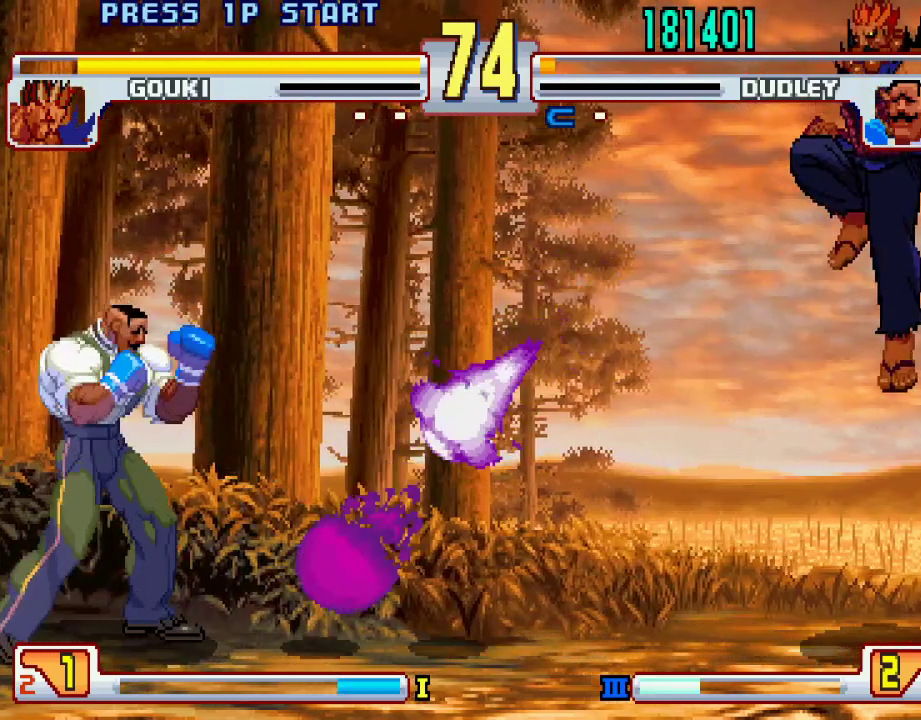
{"buttons": [], "left_stick": "up-right", "events": [[183, "left_stick", "left"], [350, "left_stick", "center"], [417, "left_stick", "right"], [467, "left_stick", "up-right"]]}
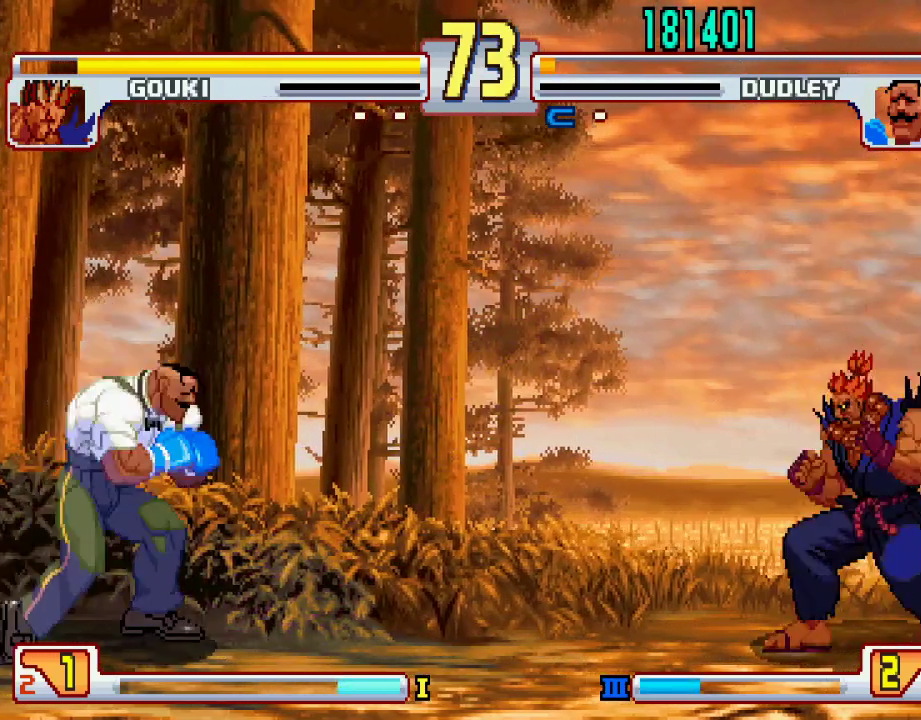
{"buttons": [], "left_stick": "center", "events": [[167, "left_stick", "center"], [433, "left_stick", "right"], [500, "left_stick", "center"]]}
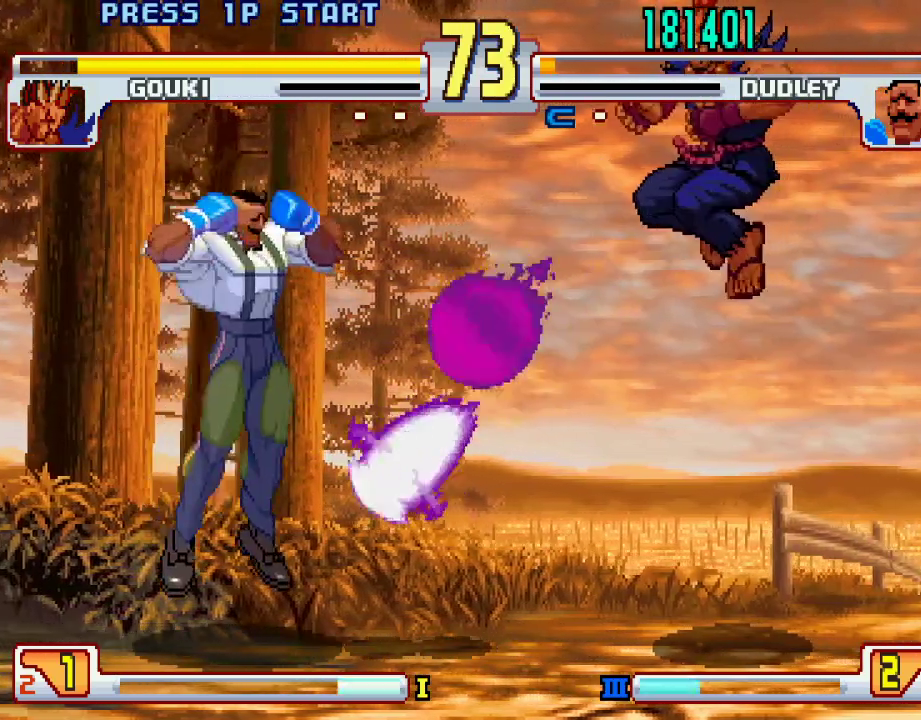
{"buttons": [], "left_stick": "center", "events": [[167, "left_stick", "right"], [217, "left_stick", "center"], [300, "left_stick", "right"], [350, "left_stick", "center"]]}
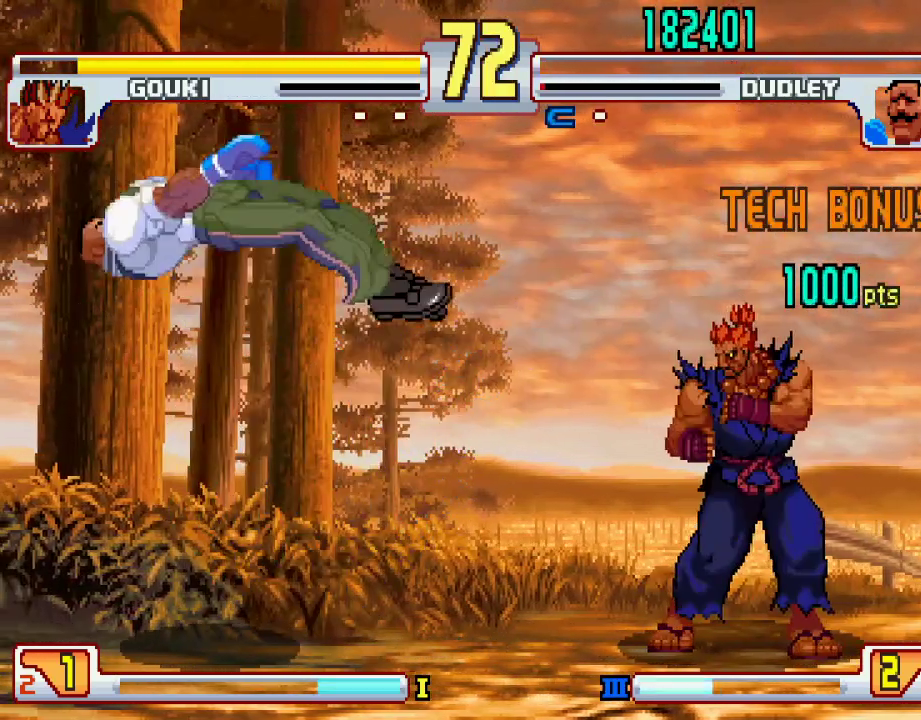
{"buttons": [], "left_stick": "down", "events": [[317, "left_stick", "down"], [400, "left_stick", "center"], [467, "left_stick", "down"]]}
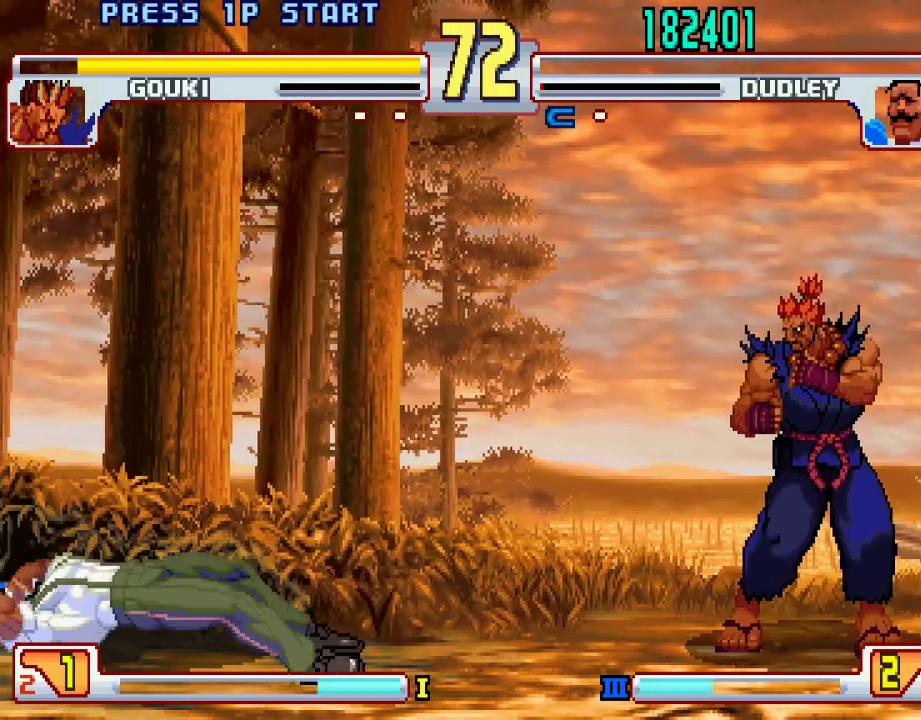
{"buttons": [], "left_stick": "center", "events": [[33, "left_stick", "center"], [83, "left_stick", "down"], [150, "left_stick", "center"]]}
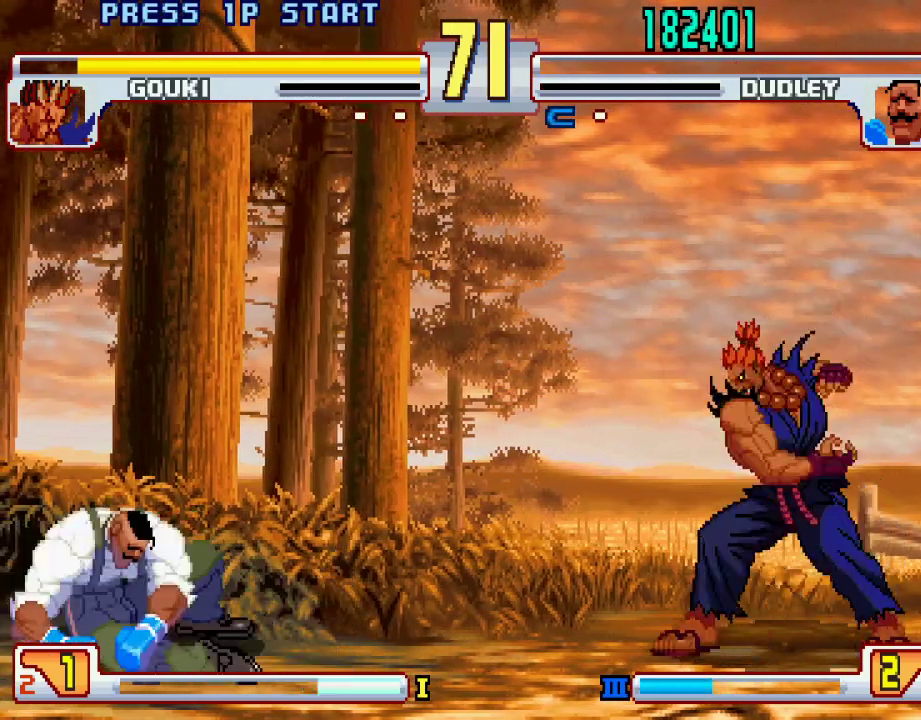
{"buttons": [], "left_stick": "right", "events": [[300, "left_stick", "left"], [400, "left_stick", "right"]]}